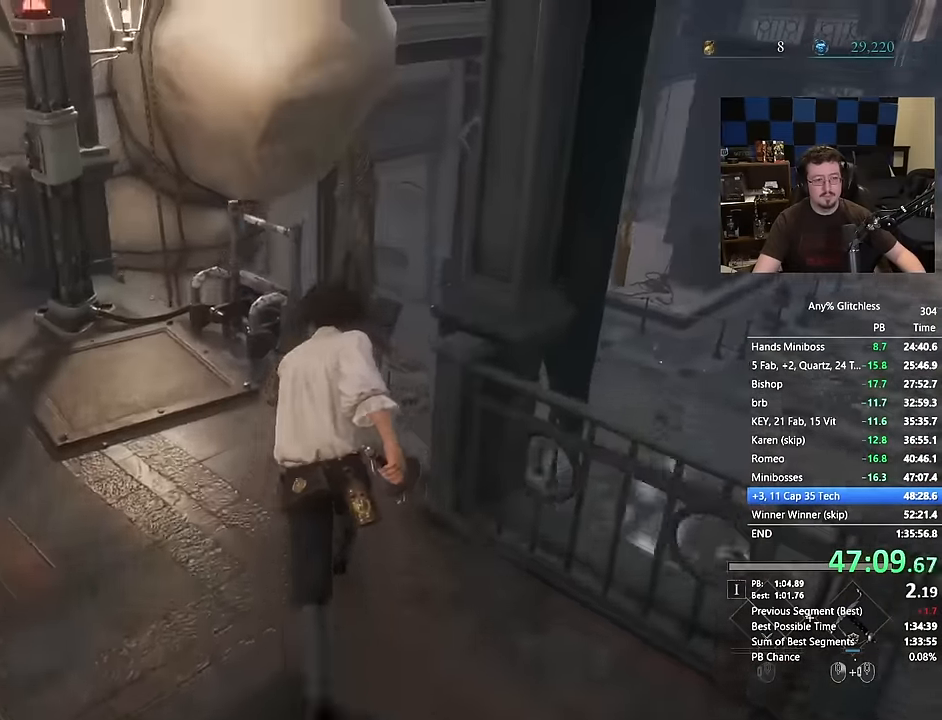
Gameplay with keyboard and mouse; each line is a JSON object with the keys and mouse buttons held at the frame after it. "events" lists presses ("down") and releases ("up") of "1", "3", "4", "a", "alt", "c", "caps_lock", "ctrl", "d", "e", "f", "g", "r", "s", "shift", "space", "t", "tab", "v", "w", "mouse_left", "mouse_wheel" and "mouse_right" between this image and that frame as [ms after this image, input, new state], when the widget could be followed in between. "mouse_left", "mouse_wheel", "mouse_right" = the "left", "wheel", "right" buttons of the "mouse" list. No other keys are recorded. "wheel" means that the mouse wheel is clicked or scrolled. Not read: 2 5 mouse_move q x.
{"keys": ["space", "w"], "mouse": [], "events": []}
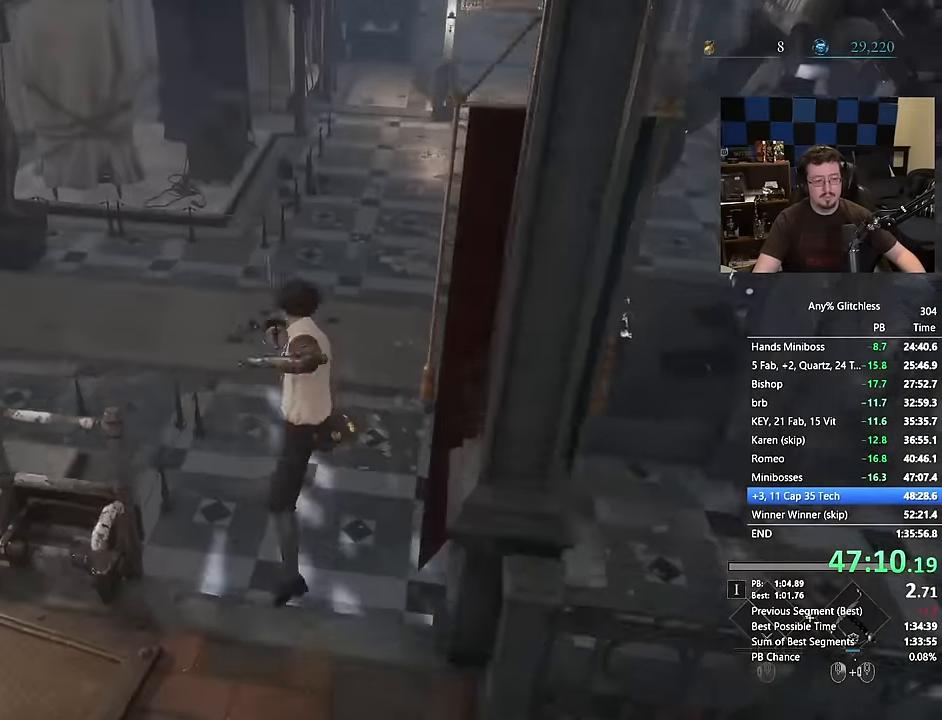
{"keys": ["w"], "mouse": [], "events": [[383, "space", "up"]]}
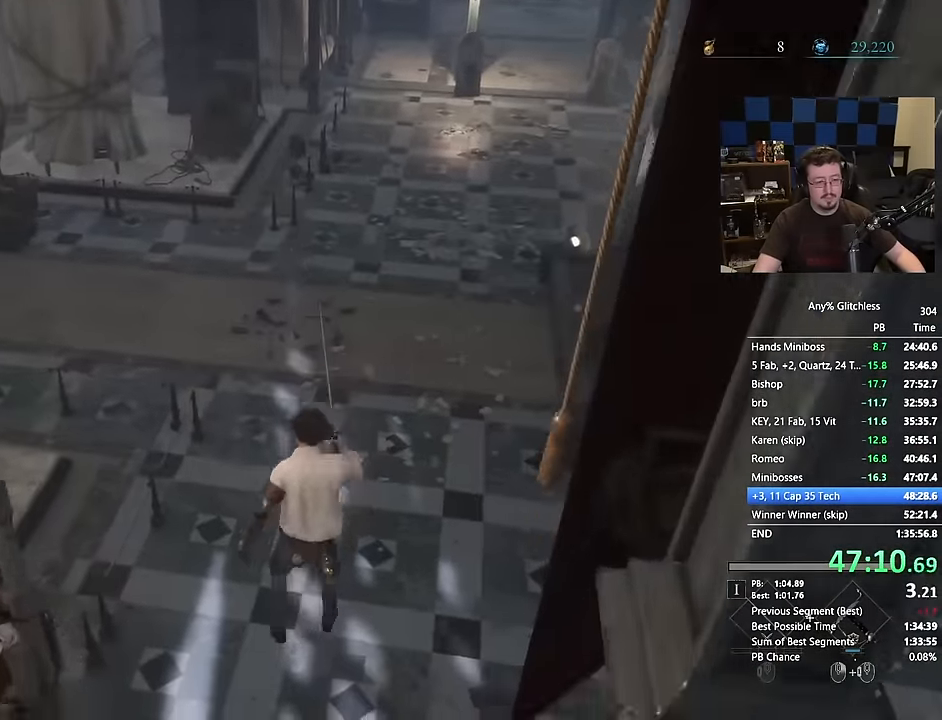
{"keys": ["space", "w"], "mouse": []}
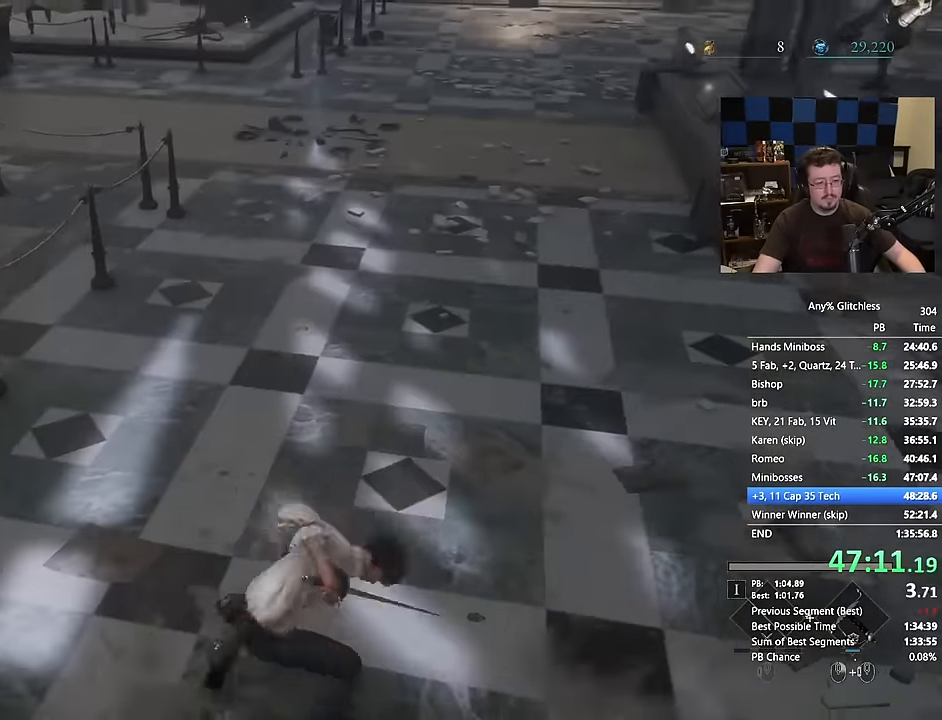
{"keys": ["space", "w"], "mouse": [], "events": [[50, "space", "up"], [200, "space", "down"]]}
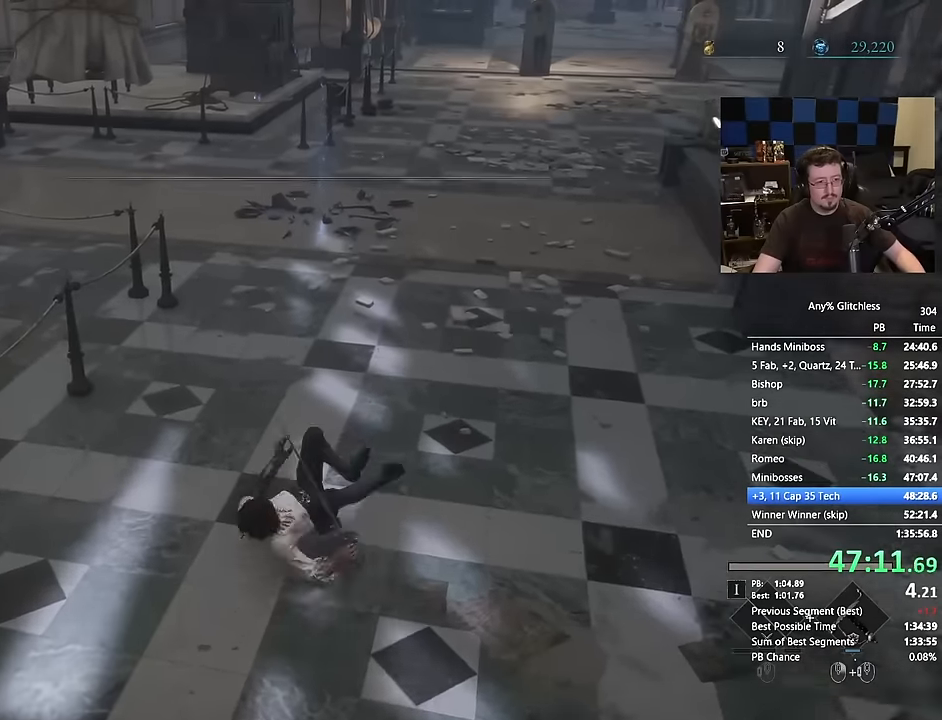
{"keys": ["space", "w"], "mouse": [], "events": []}
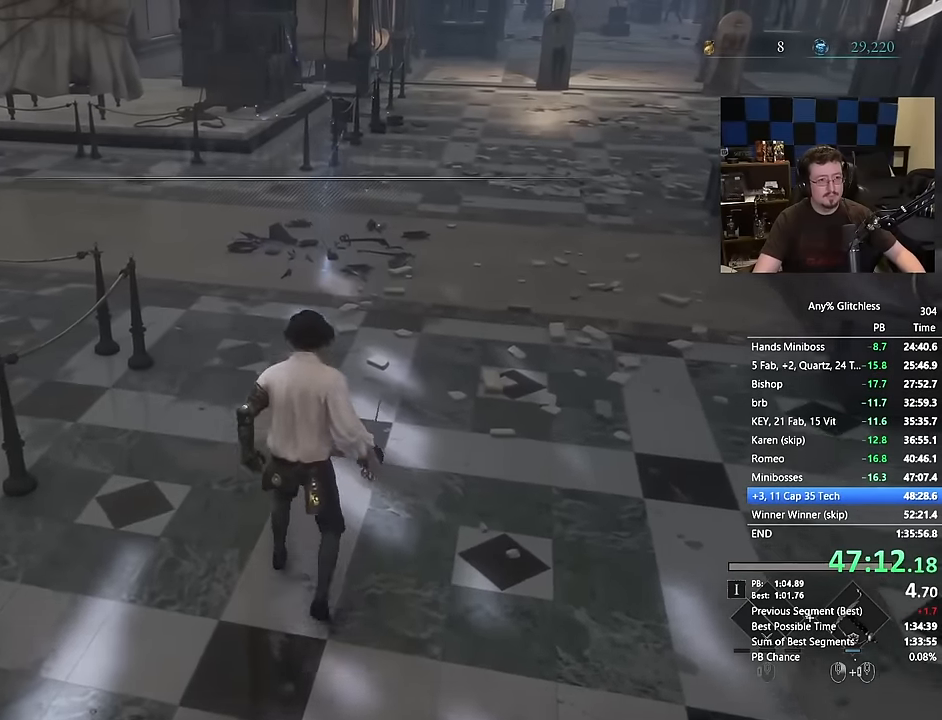
{"keys": ["space", "w"], "mouse": [], "events": []}
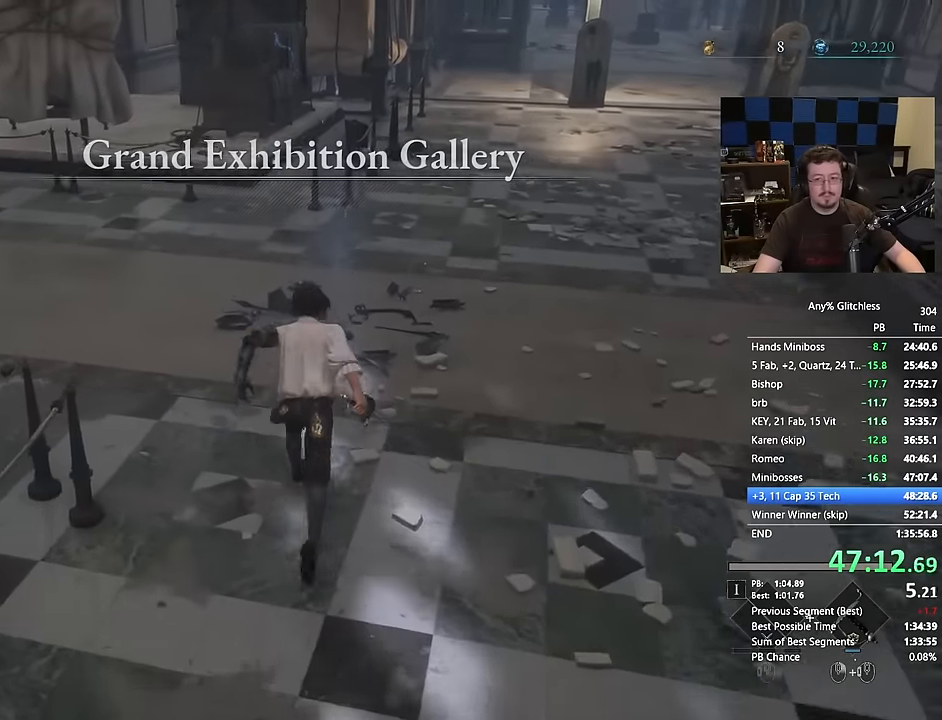
{"keys": ["w"], "mouse": [], "events": [[284, "space", "up"]]}
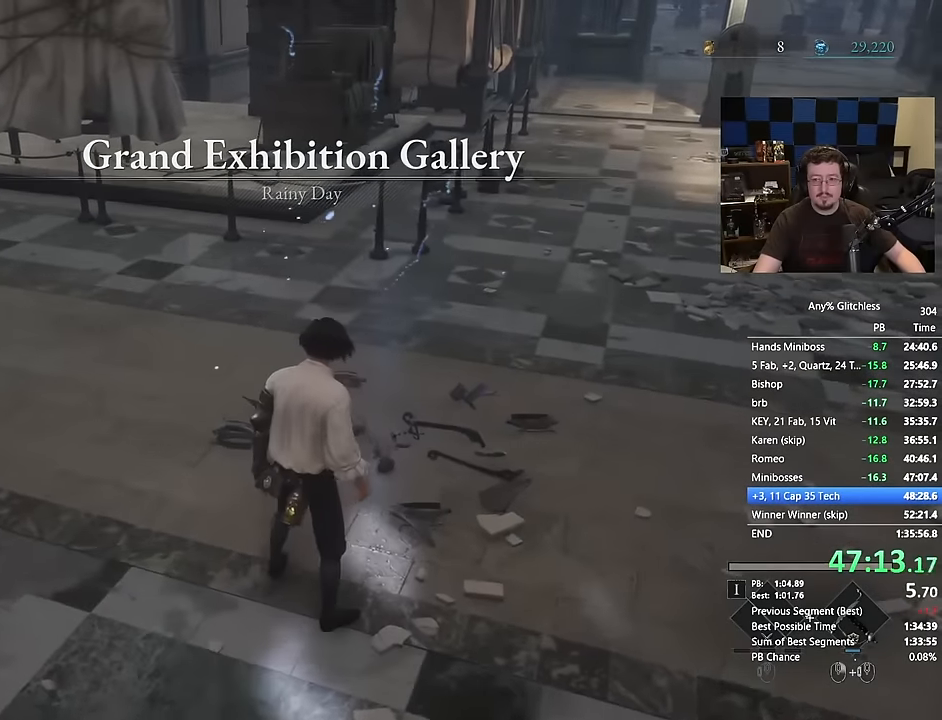
{"keys": ["a", "w"], "mouse": [], "events": [[400, "a", "down"]]}
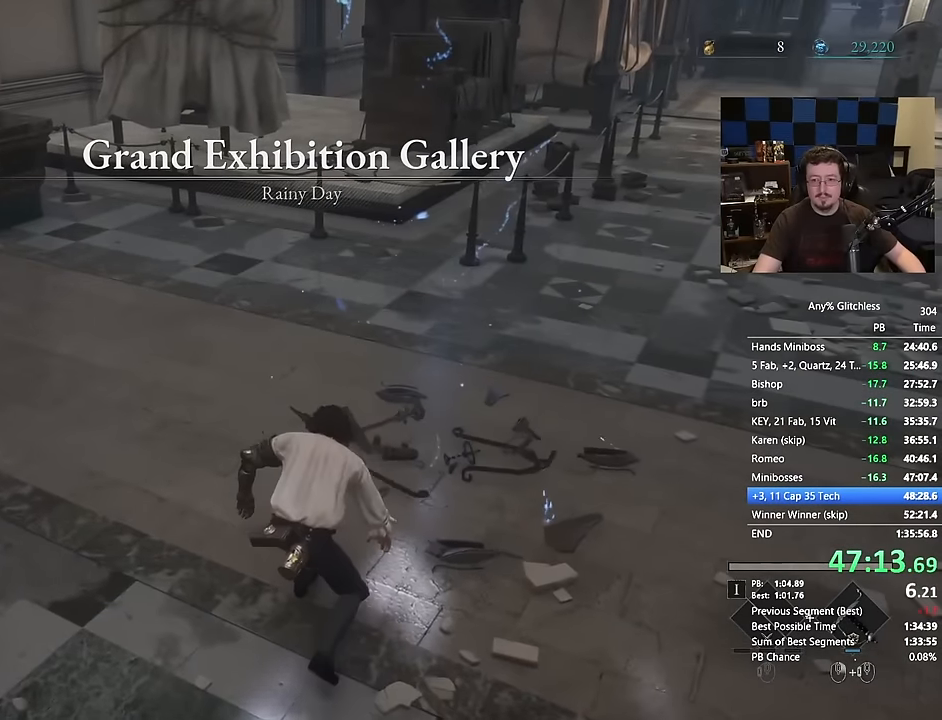
{"keys": ["w"], "mouse": [], "events": [[467, "a", "up"]]}
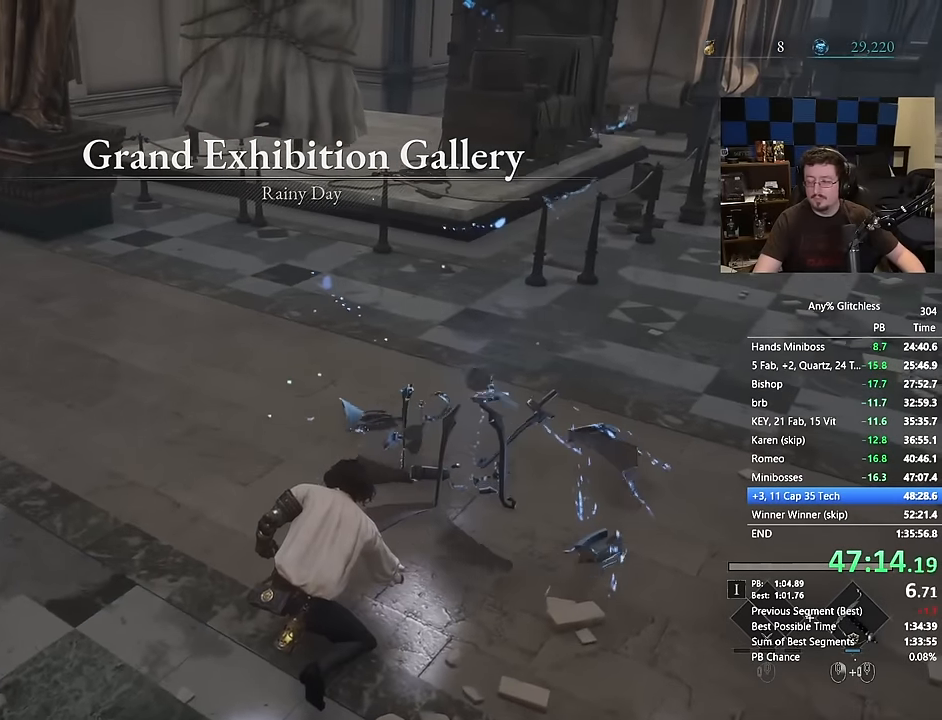
{"keys": ["d"], "mouse": [], "events": [[100, "w", "up"], [284, "d", "down"]]}
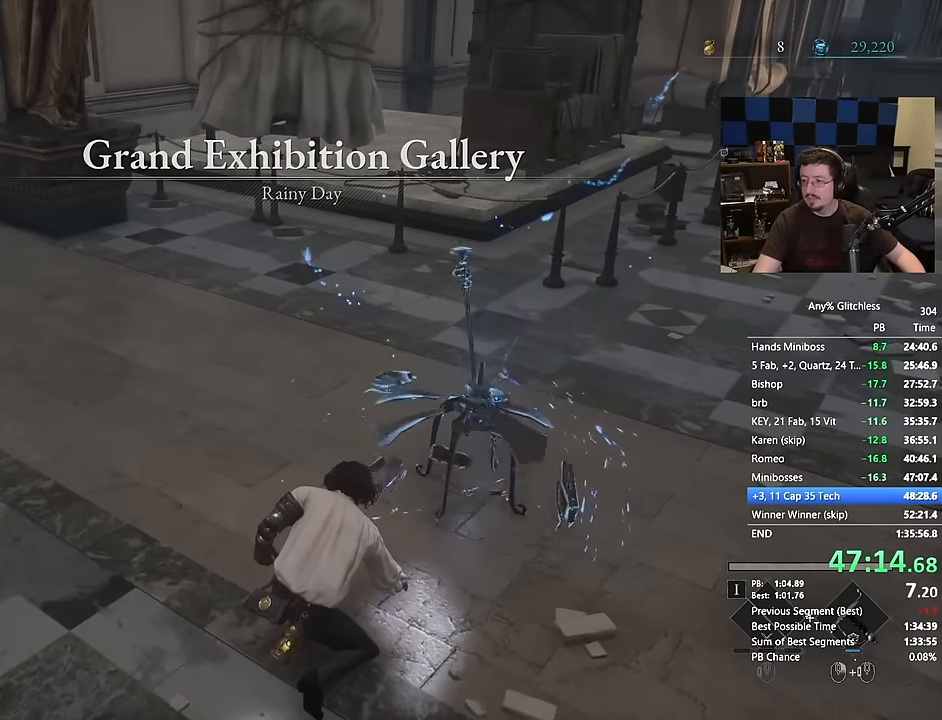
{"keys": ["a"], "mouse": [], "events": [[117, "w", "down"], [300, "d", "up"], [350, "a", "down"], [400, "w", "up"]]}
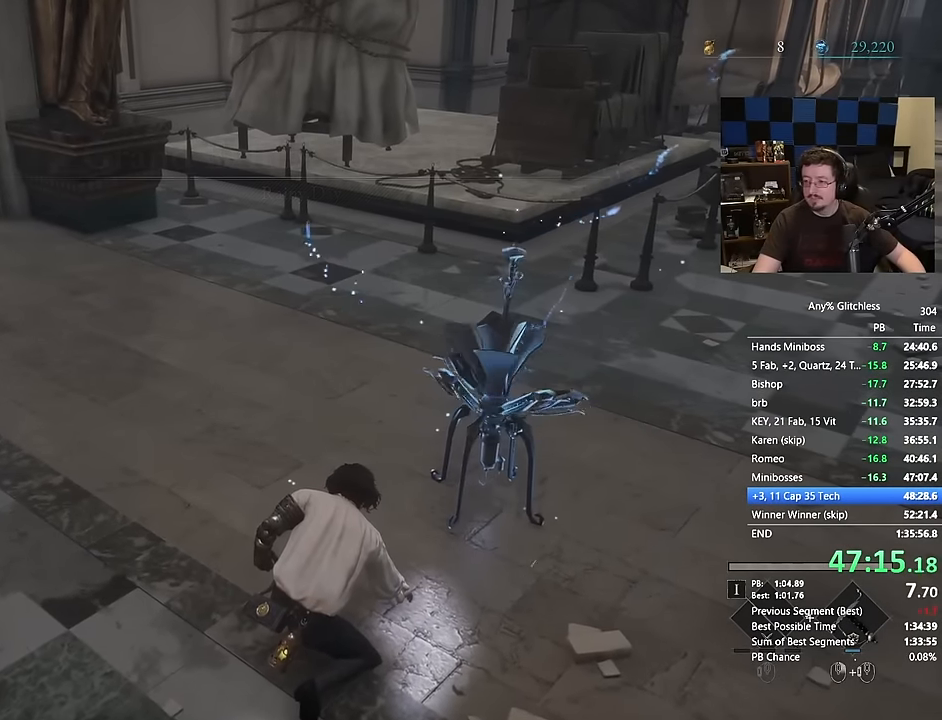
{"keys": [], "mouse": [], "events": [[217, "s", "down"], [267, "a", "up"], [450, "s", "up"]]}
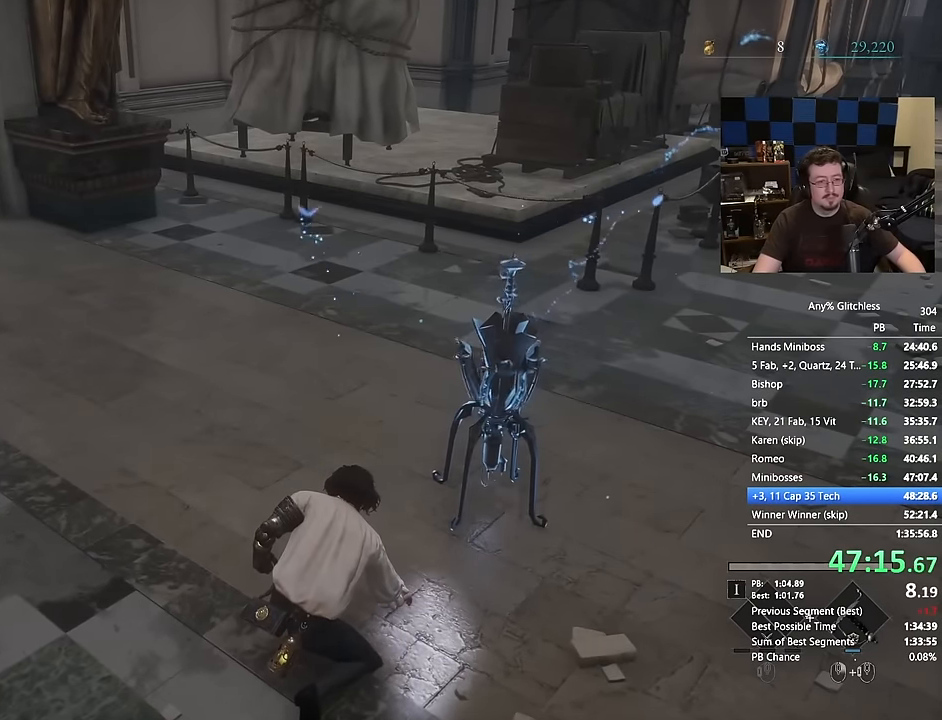
{"keys": ["d", "w"], "mouse": [], "events": [[200, "d", "down"], [467, "w", "down"]]}
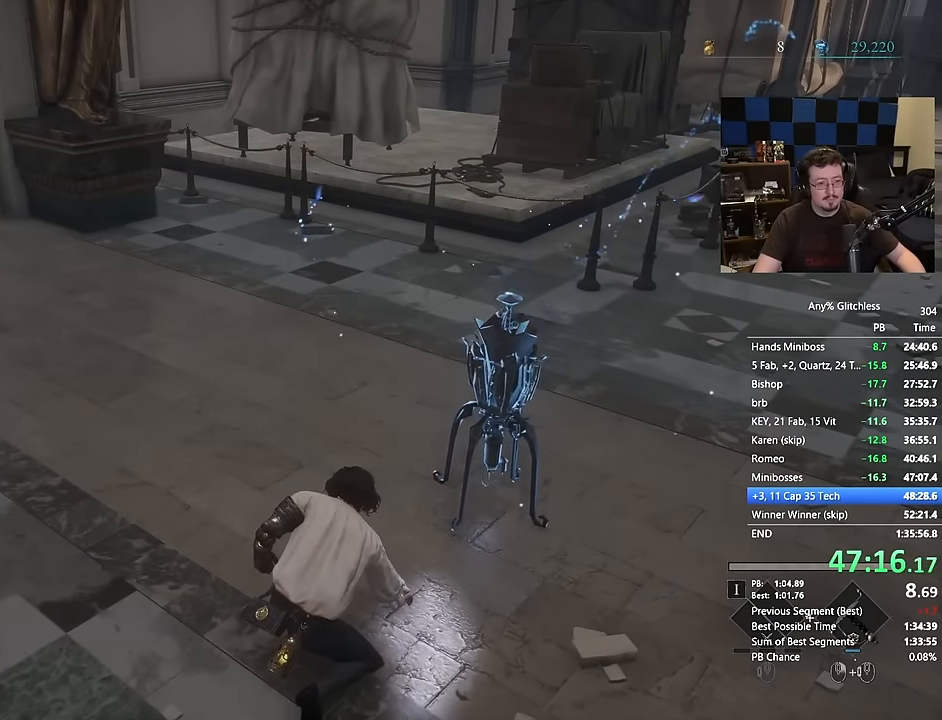
{"keys": ["a"], "mouse": [], "events": [[167, "d", "up"], [217, "a", "down"], [250, "w", "up"]]}
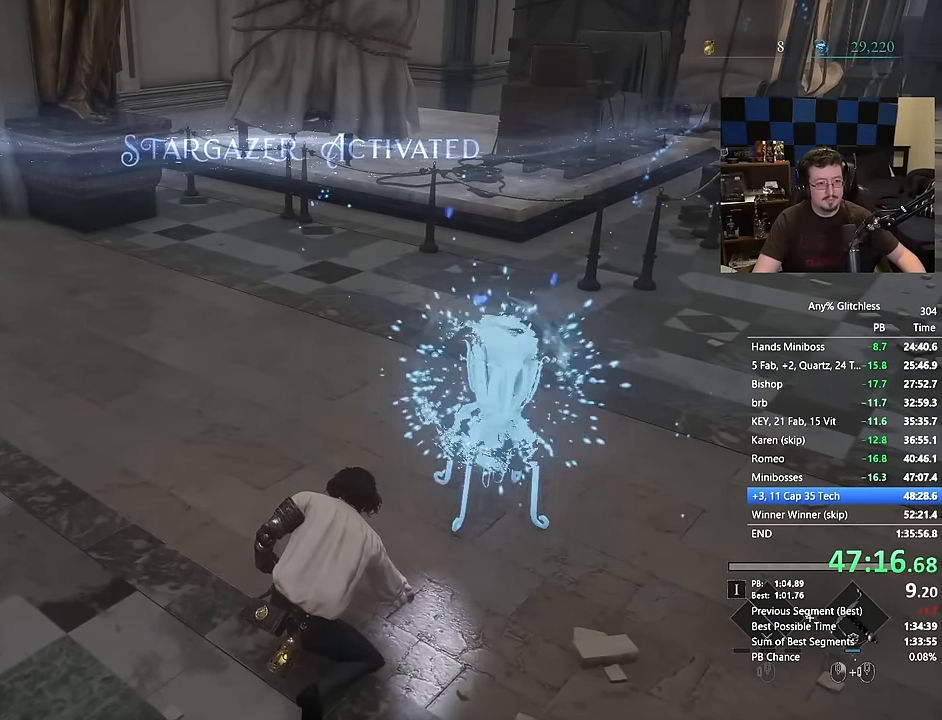
{"keys": ["a"], "mouse": [], "events": []}
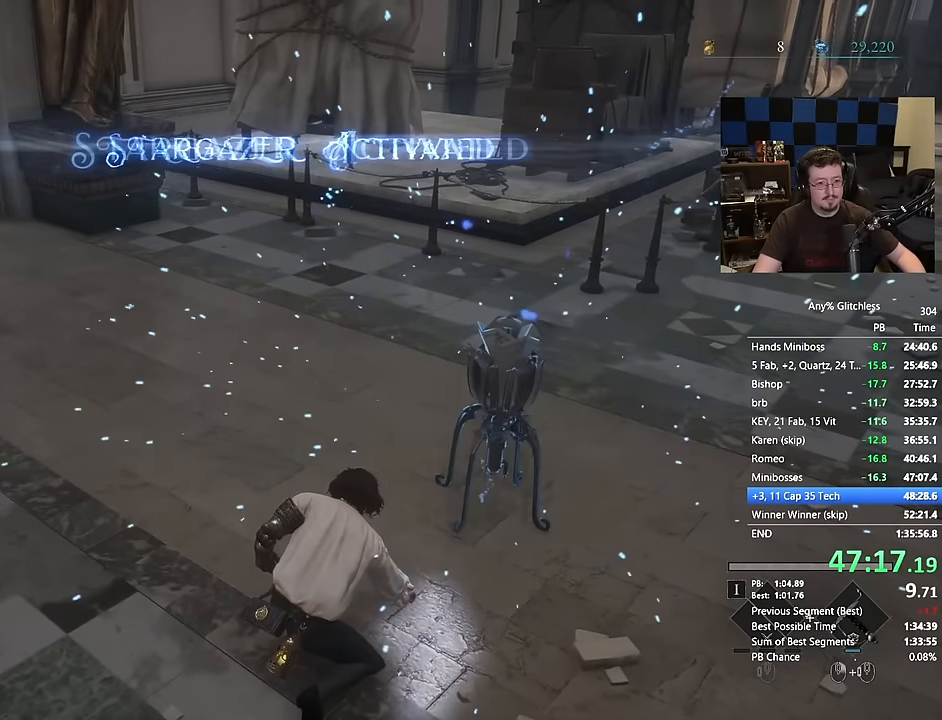
{"keys": ["d"], "mouse": [], "events": [[50, "w", "down"], [150, "a", "up"], [300, "d", "down"], [300, "w", "up"]]}
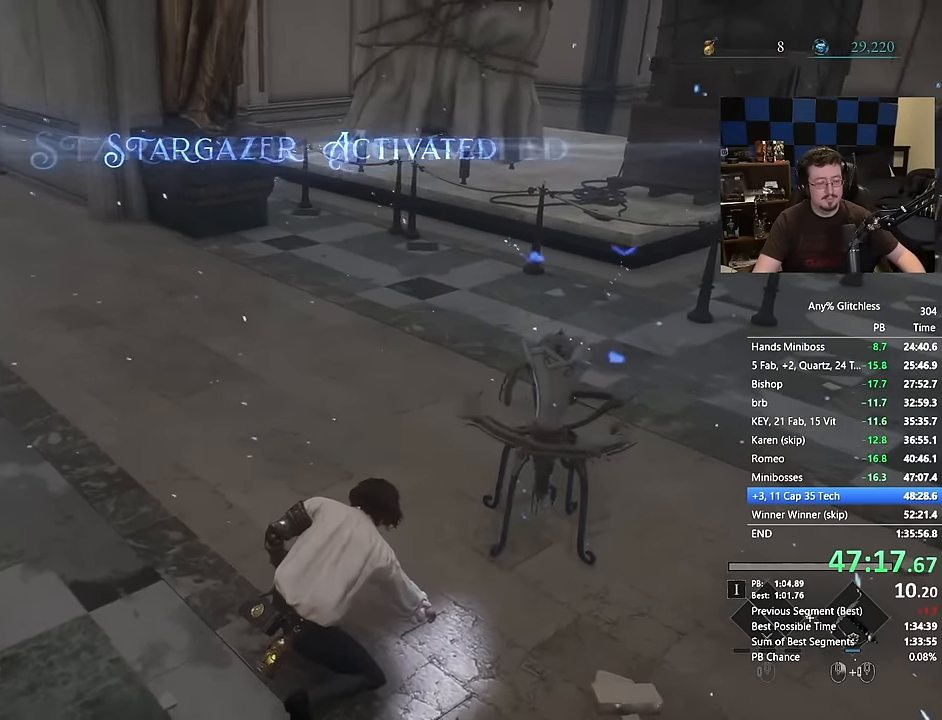
{"keys": ["w"], "mouse": [], "events": [[300, "w", "down"], [450, "d", "up"]]}
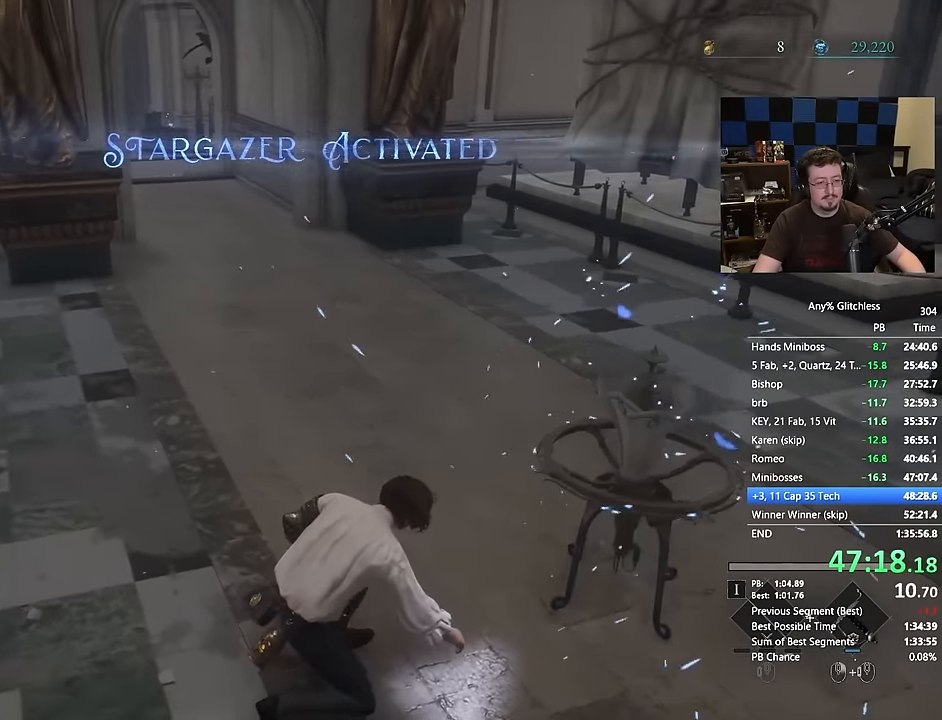
{"keys": ["space", "w"], "mouse": [], "events": [[234, "space", "down"]]}
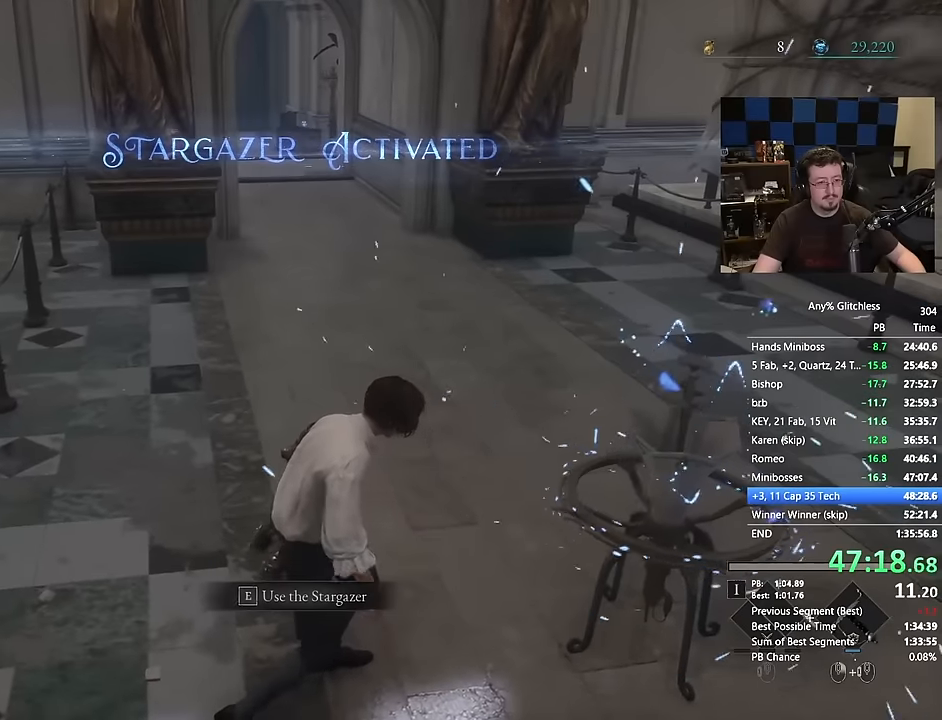
{"keys": ["space", "w"], "mouse": [], "events": []}
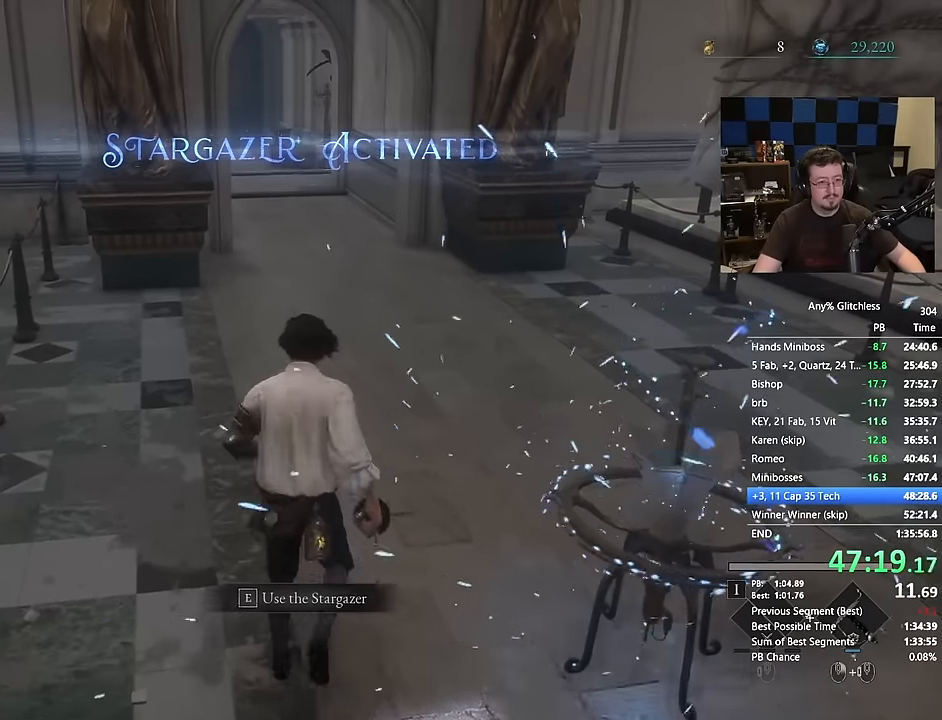
{"keys": ["space", "w"], "mouse": [], "events": []}
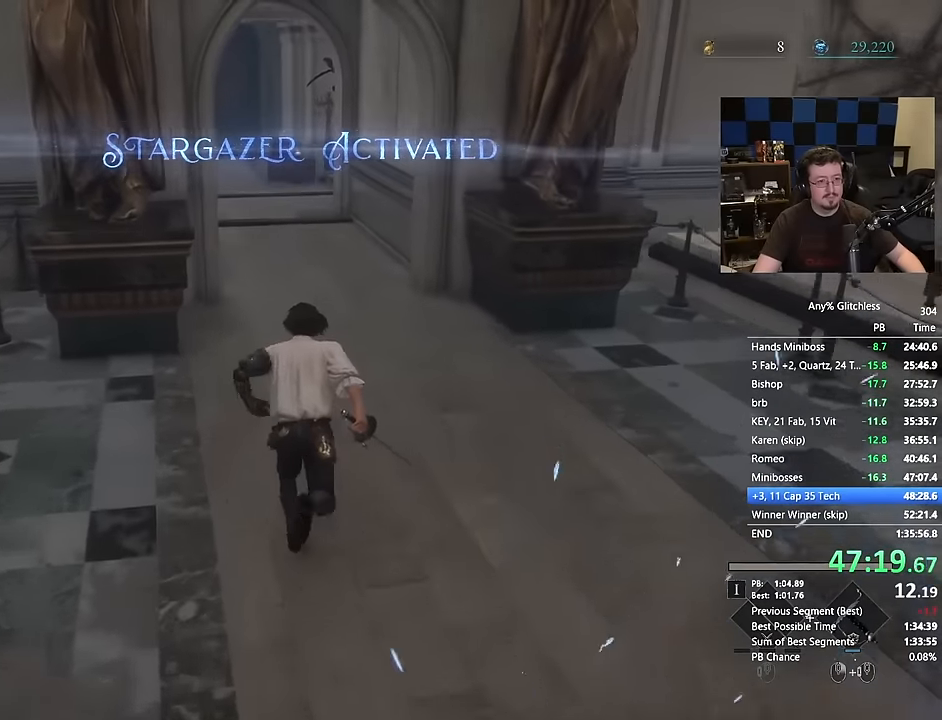
{"keys": ["space", "w"], "mouse": [], "events": []}
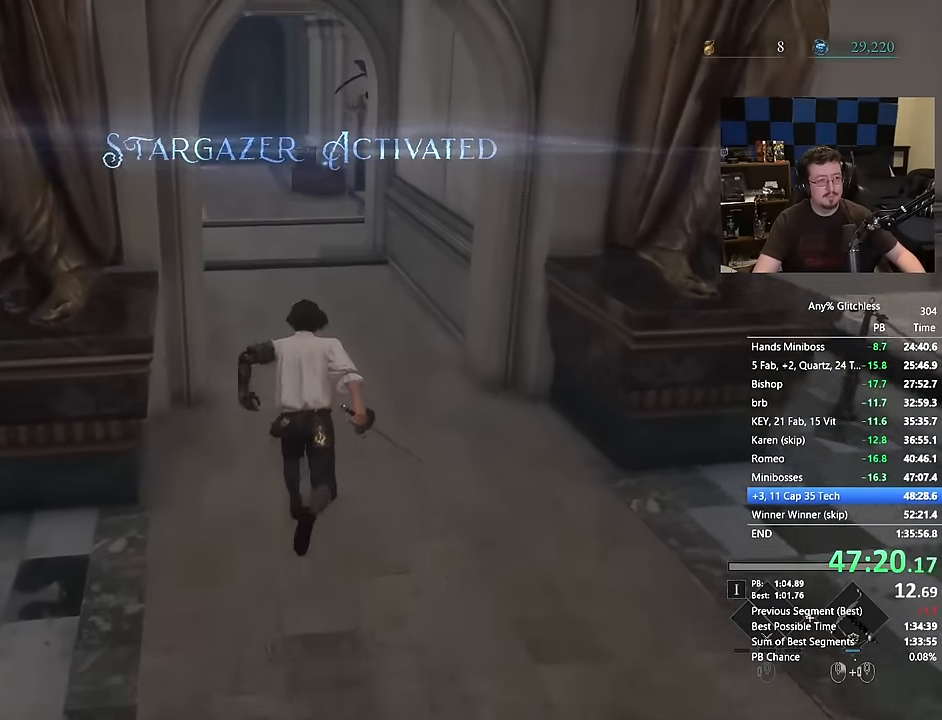
{"keys": ["space", "w"], "mouse": [], "events": []}
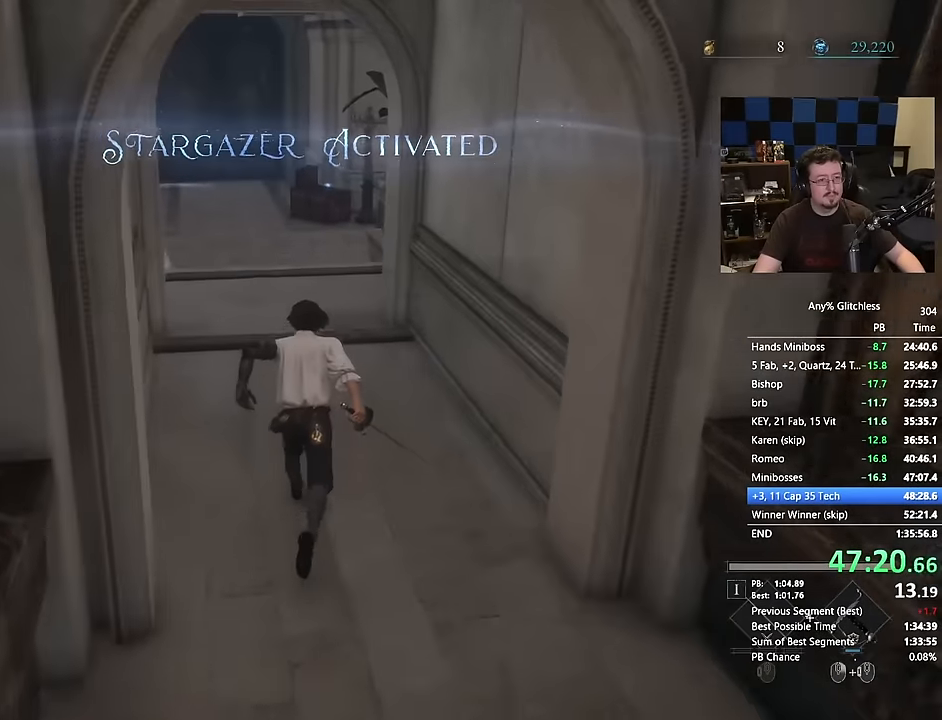
{"keys": ["space", "w"], "mouse": [], "events": []}
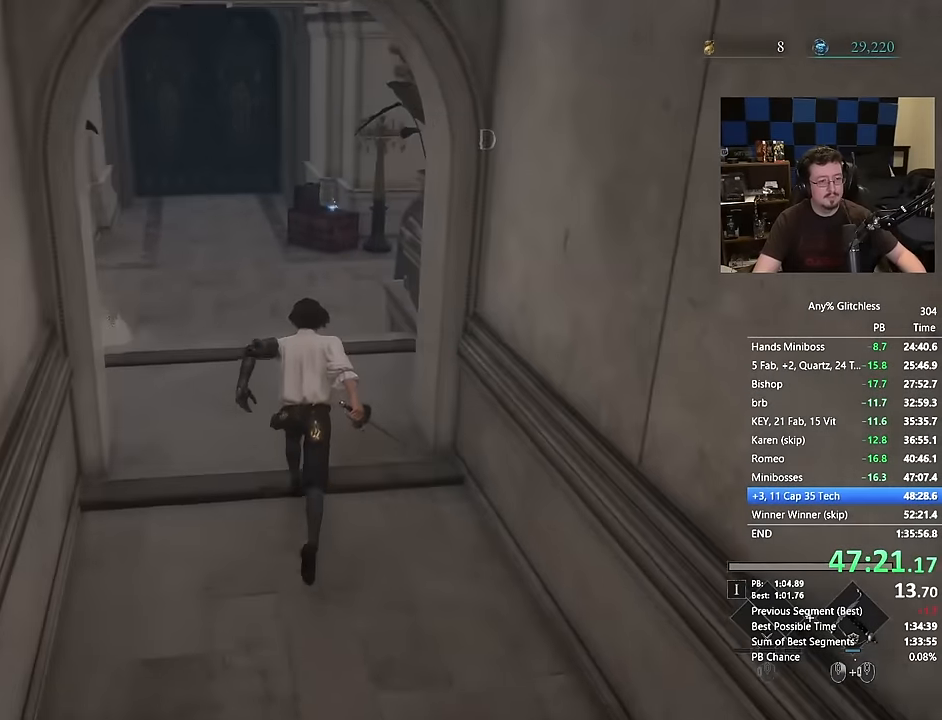
{"keys": ["space", "w"], "mouse": [], "events": []}
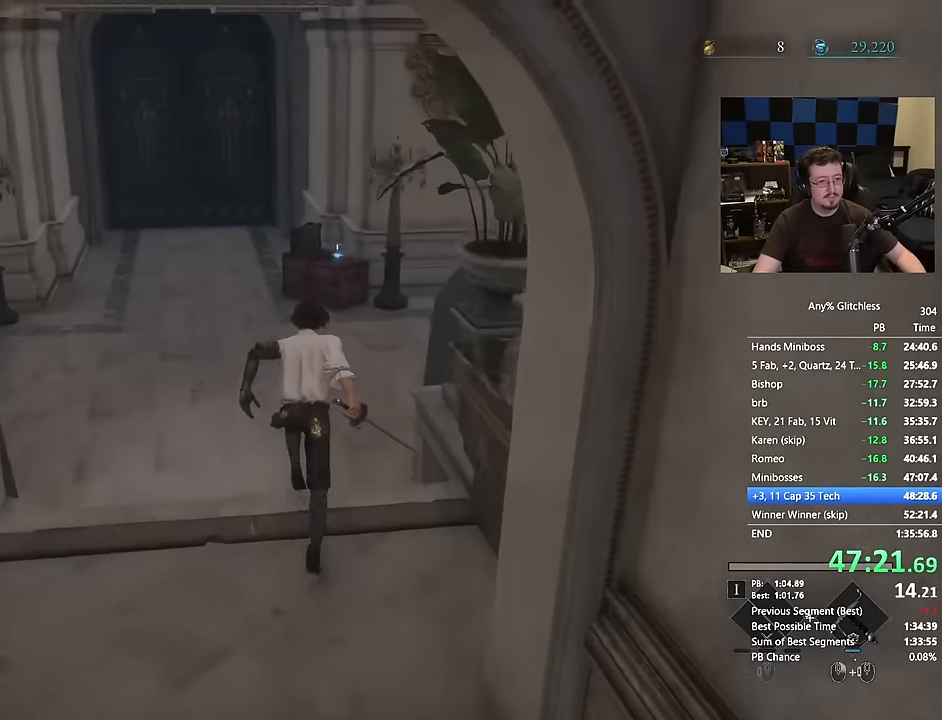
{"keys": ["space", "w"], "mouse": [], "events": []}
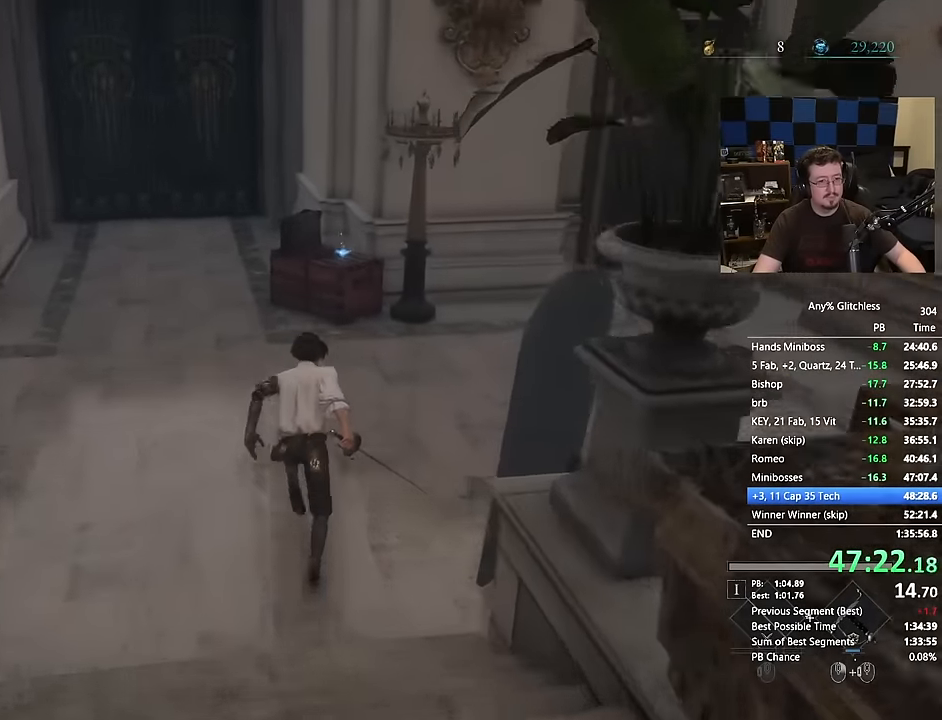
{"keys": ["w"], "mouse": [], "events": [[484, "space", "up"]]}
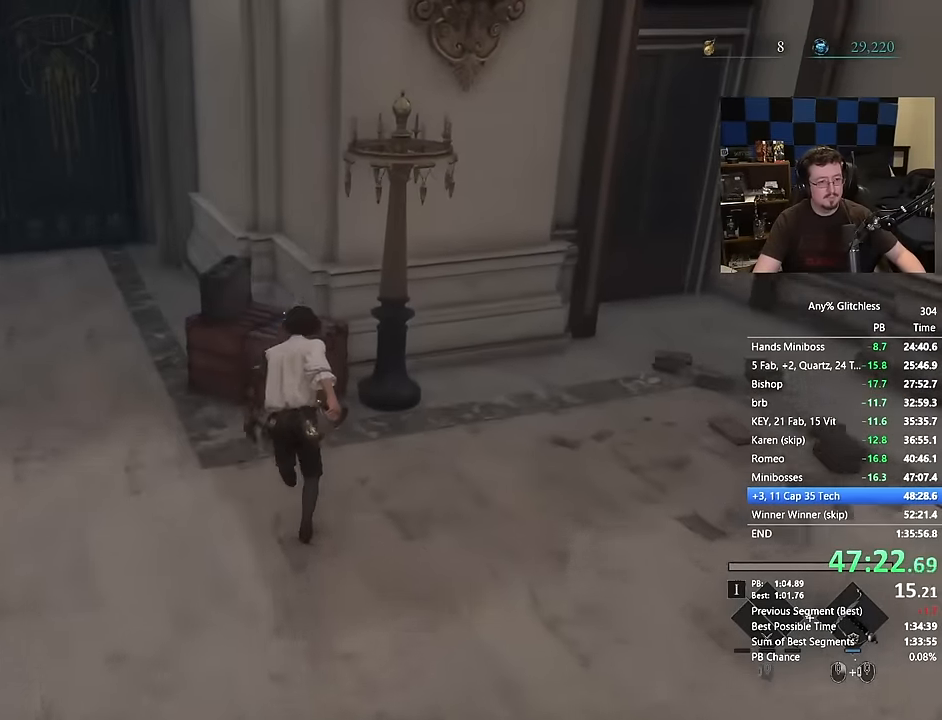
{"keys": [], "mouse": [], "events": [[134, "w", "up"]]}
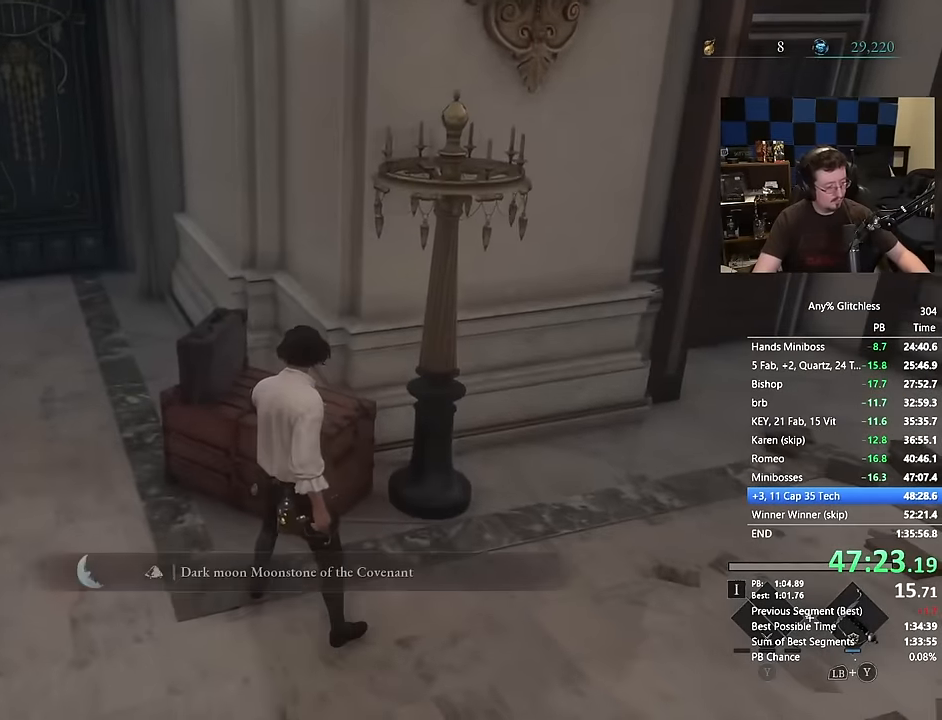
{"keys": [], "mouse": [], "events": []}